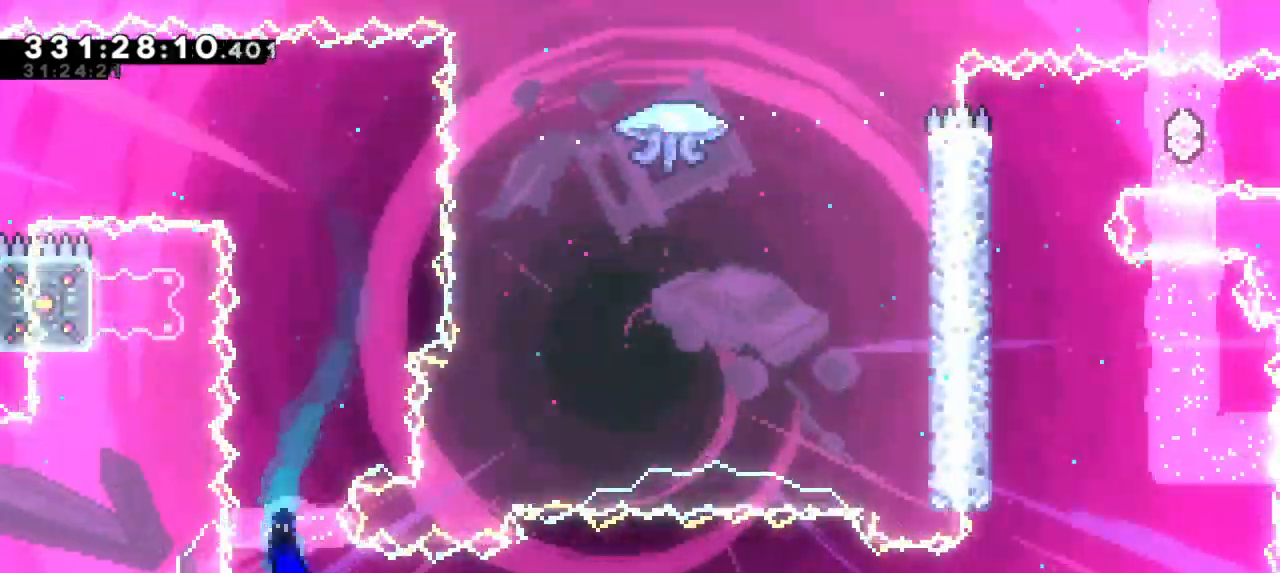
Gameplay with keyboard; each line is a JSON object with the keys held at the frame after it. "events" lists presses ("down") and releases ("up") of "dash", "demo", "down", "grab", "jump", "jump2", "left", "right" and "up" between this image and that frame as [ms after this image, input, new state], when the widget could be followed in between. No other keys are recorded. Mouse input is not recorded. Key names are as the overlay labels them; some are game actions (e.g. jump) rather than physical keys. Not read: other_keys.
{"keys": ["jump2", "right"], "events": [[33, "dash", "down"], [50, "down", "down"], [250, "jump2", "down"], [317, "dash", "up"], [333, "down", "up"]]}
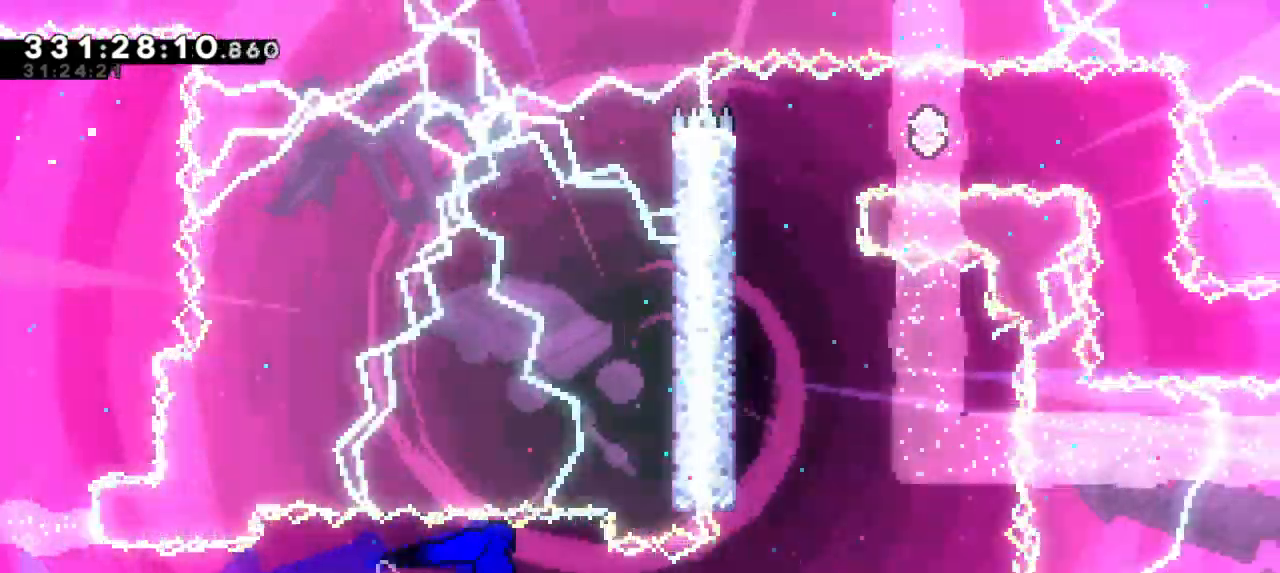
{"keys": ["dash", "up"], "events": [[300, "jump2", "up"], [317, "up", "down"], [350, "dash", "down"], [350, "right", "up"]]}
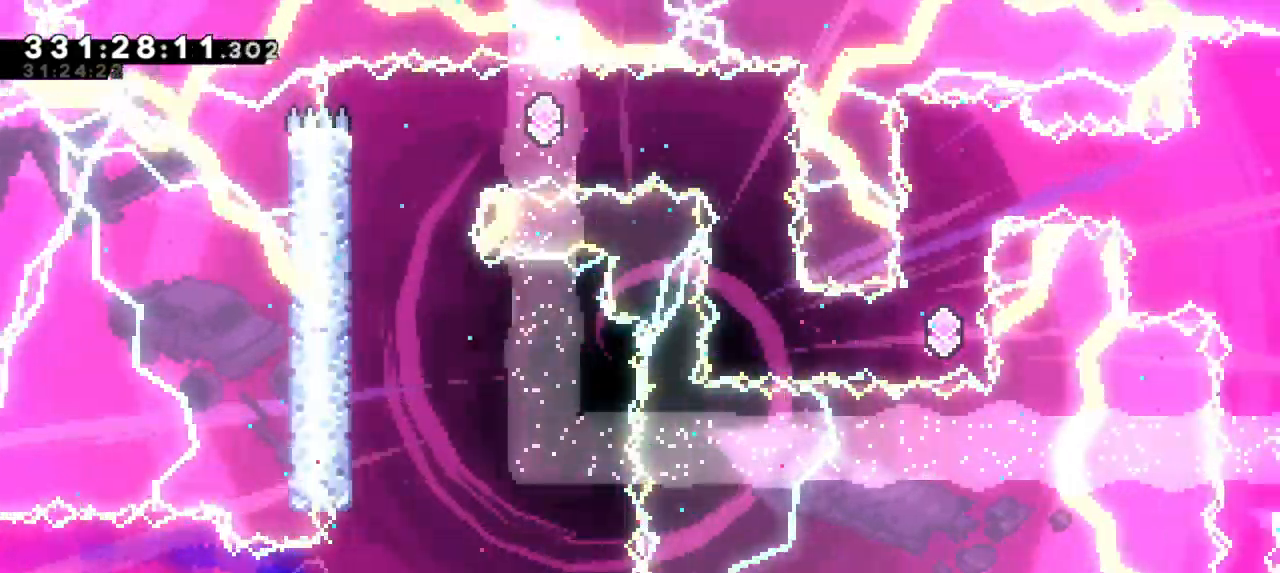
{"keys": ["grab", "jump2", "left"], "events": [[67, "grab", "down"], [67, "left", "down"], [67, "up", "up"], [117, "dash", "up"], [383, "jump2", "down"]]}
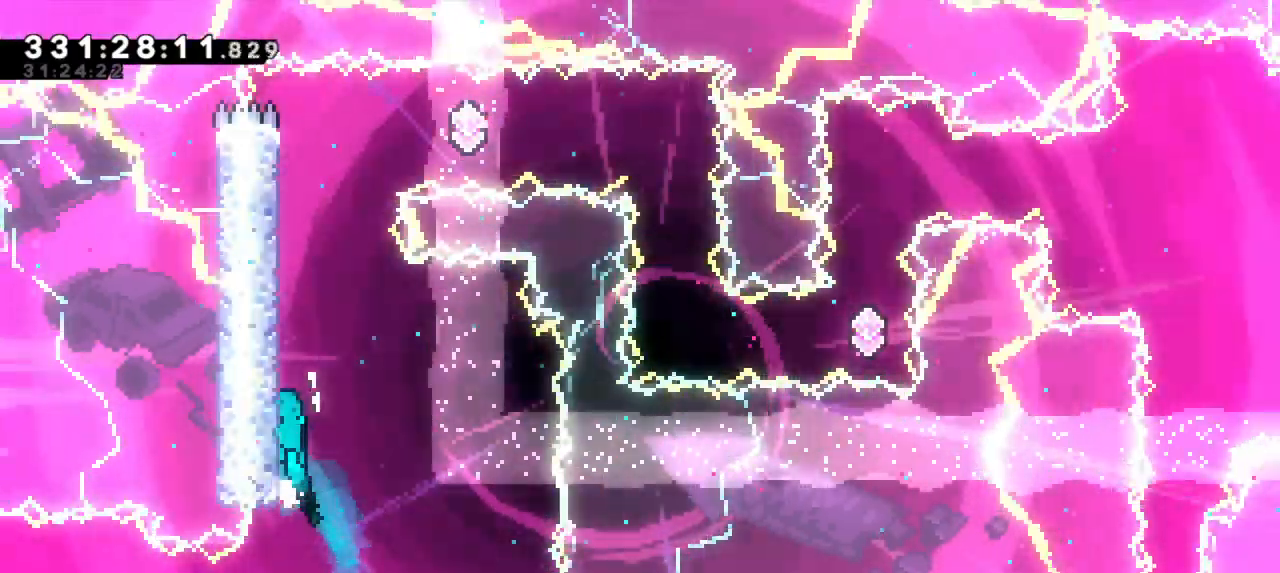
{"keys": ["grab", "left"], "events": [[83, "jump2", "up"], [133, "jump2", "down"], [267, "jump2", "up"], [317, "jump2", "down"], [483, "jump2", "up"]]}
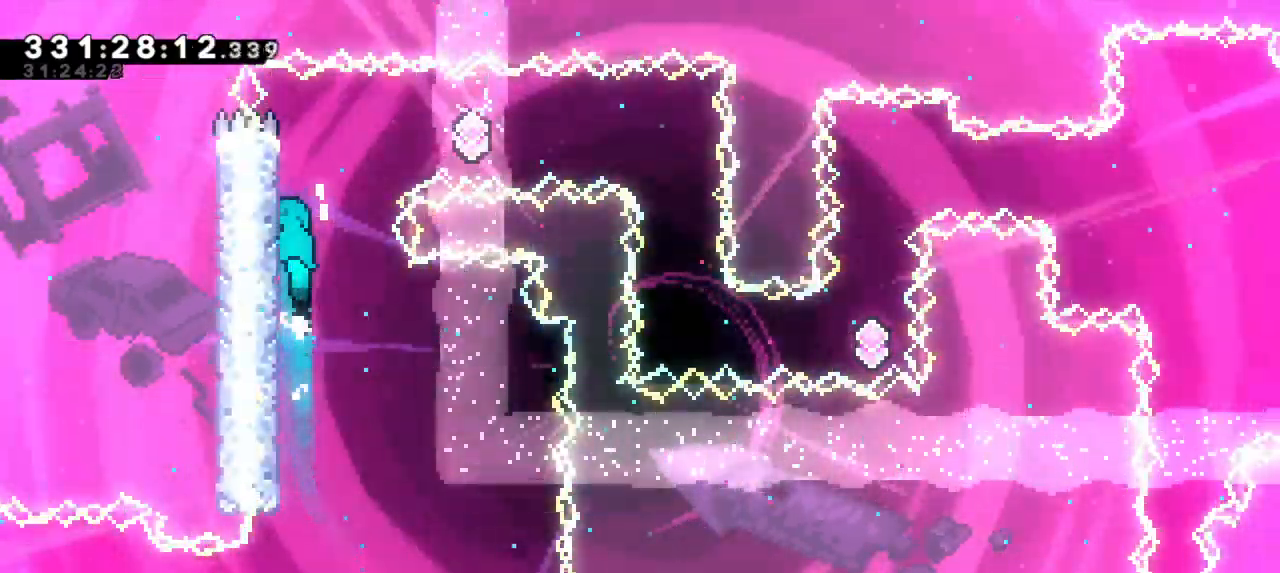
{"keys": ["dash"], "events": [[17, "left", "up"], [33, "right", "down"], [67, "jump2", "down"], [400, "grab", "up"], [450, "dash", "down"], [467, "jump2", "up"], [483, "right", "up"]]}
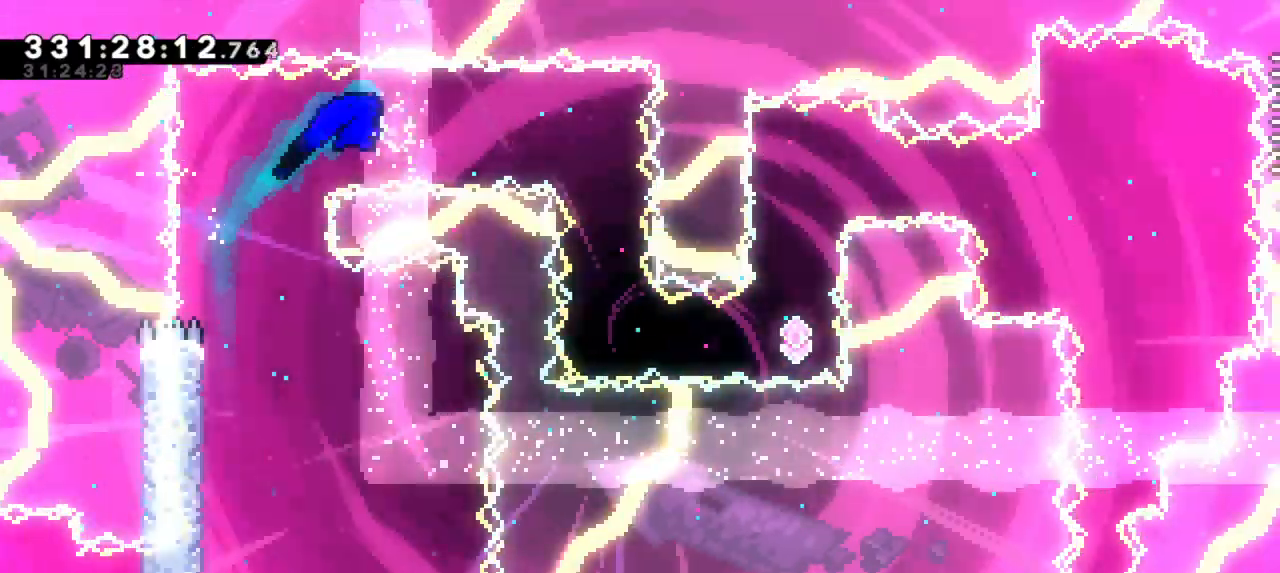
{"keys": [], "events": [[167, "dash", "up"]]}
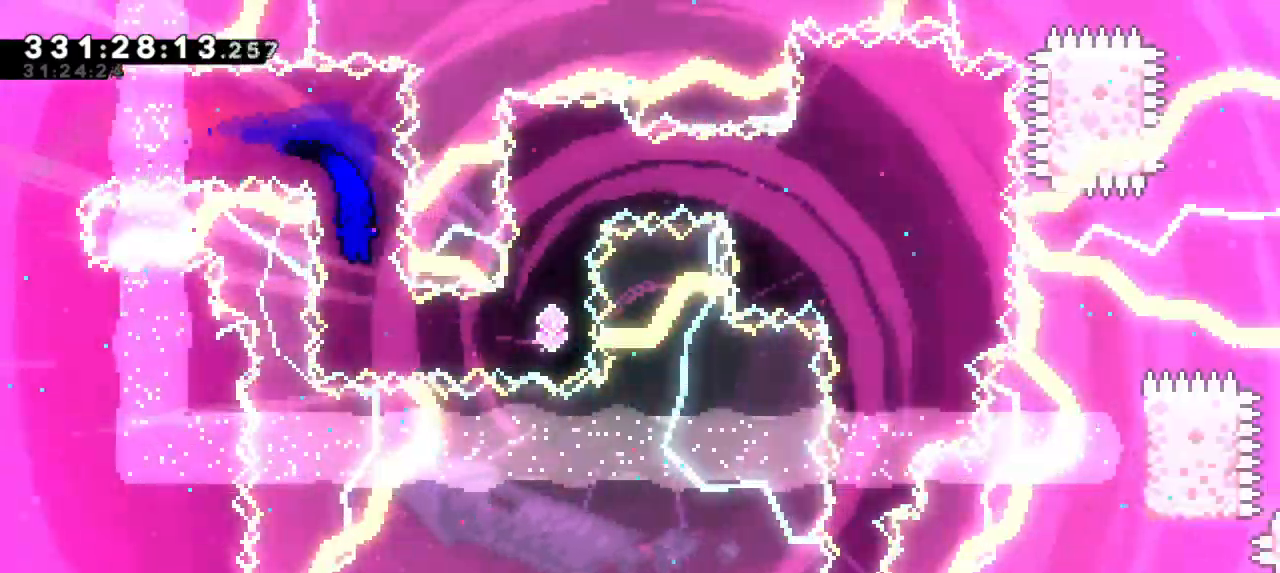
{"keys": ["up"], "events": [[150, "right", "down"], [167, "dash", "down"], [417, "dash", "up"], [467, "right", "up"], [500, "up", "down"]]}
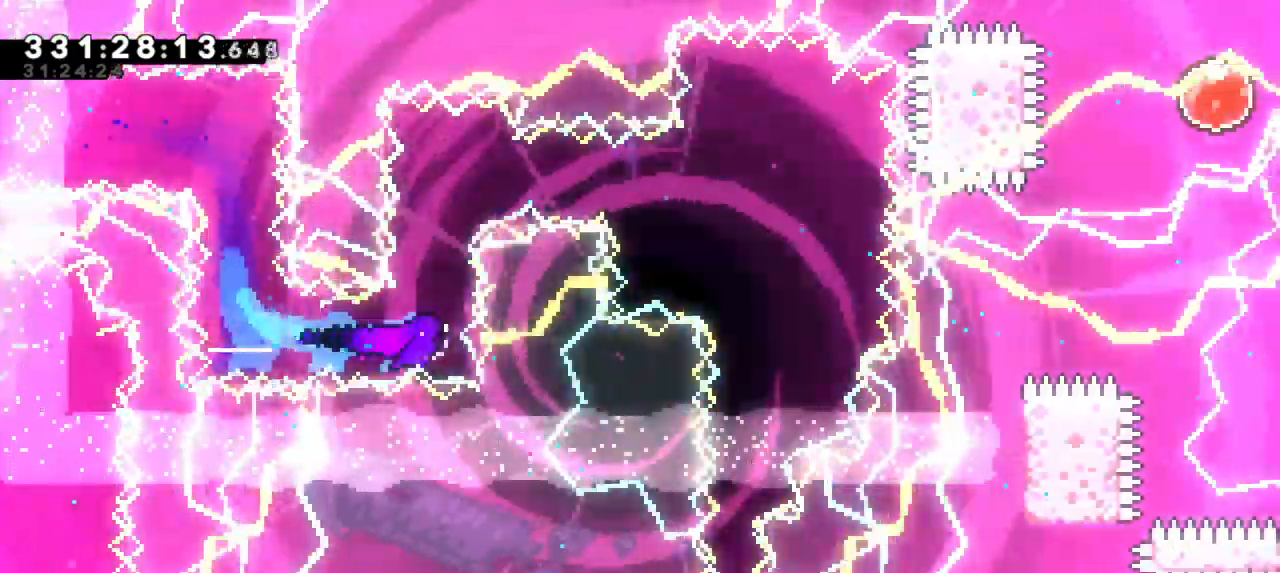
{"keys": ["right"], "events": [[17, "dash", "down"], [150, "up", "up"], [200, "dash", "up"], [483, "right", "down"]]}
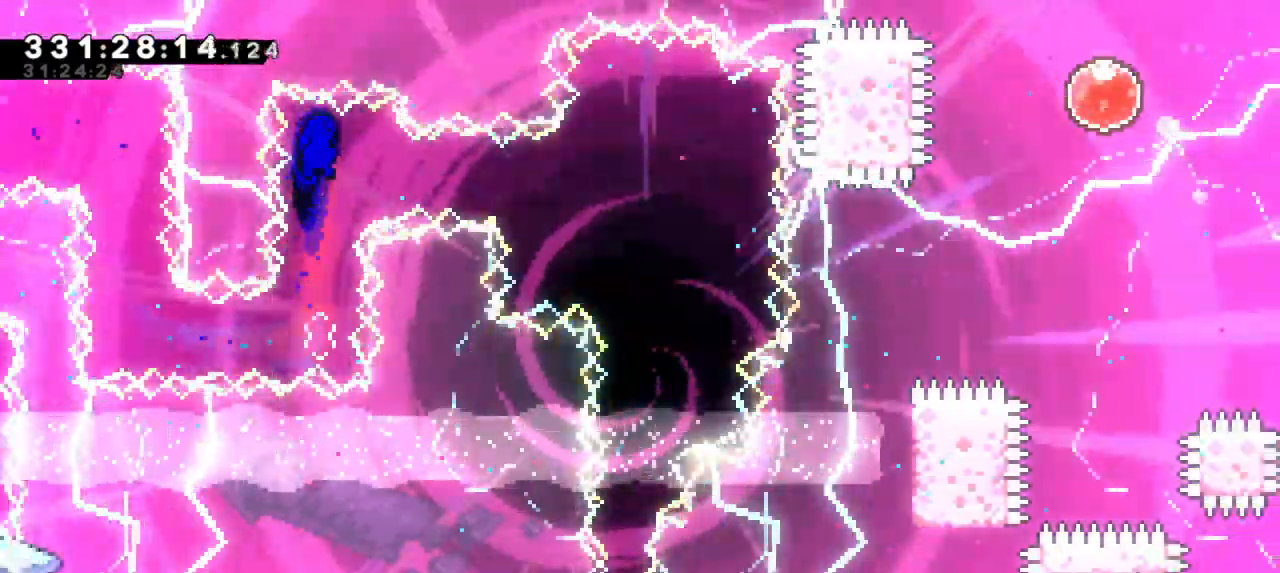
{"keys": ["down", "grab"], "events": [[50, "dash", "down"], [250, "dash", "up"], [450, "right", "up"], [467, "down", "down"], [500, "grab", "down"]]}
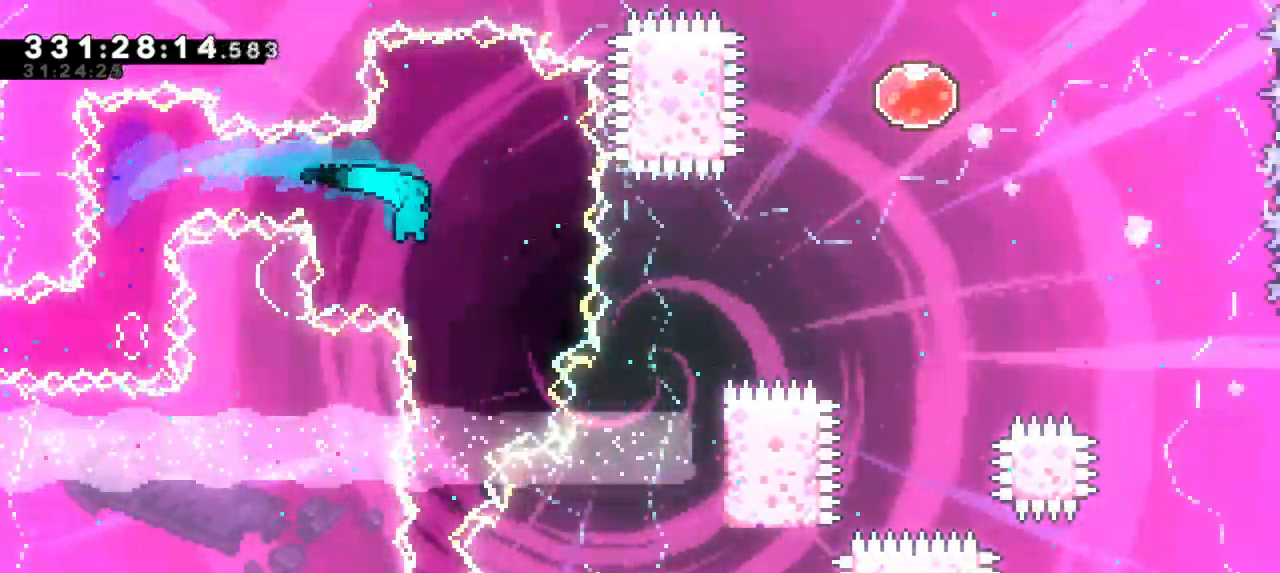
{"keys": ["down", "grab"], "events": []}
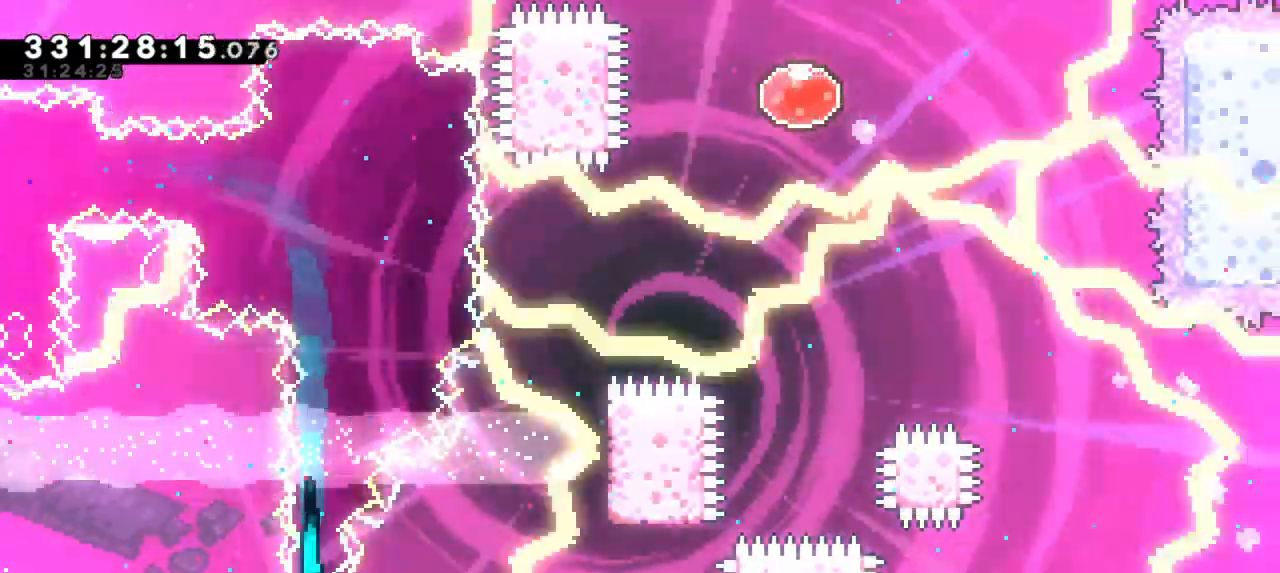
{"keys": ["down", "grab"], "events": []}
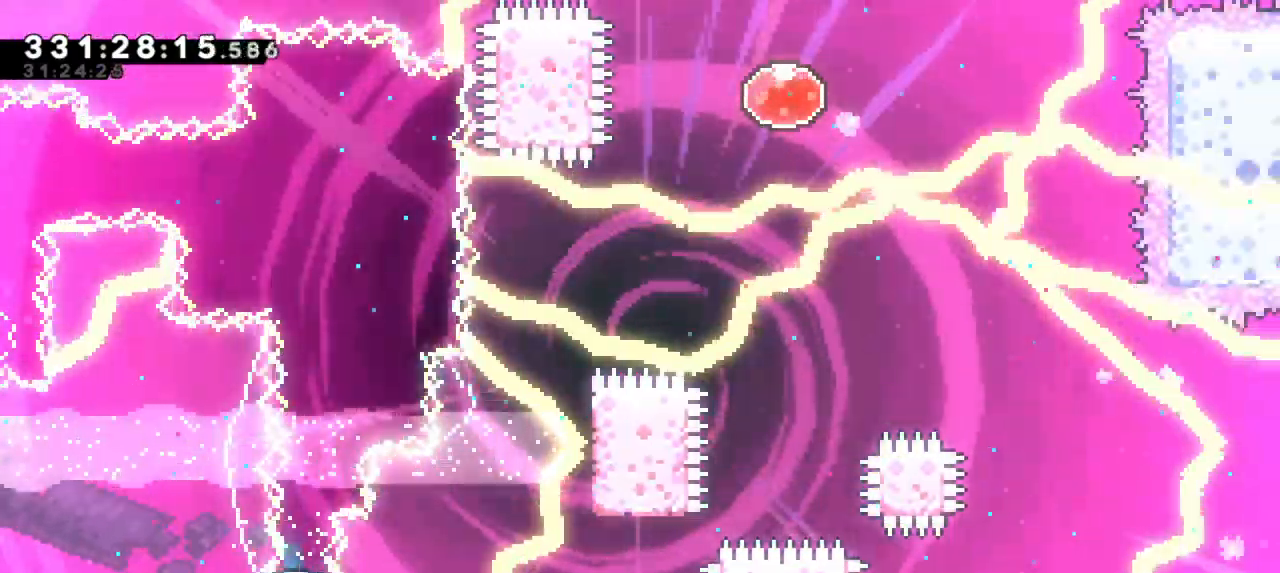
{"keys": ["down", "grab"], "events": []}
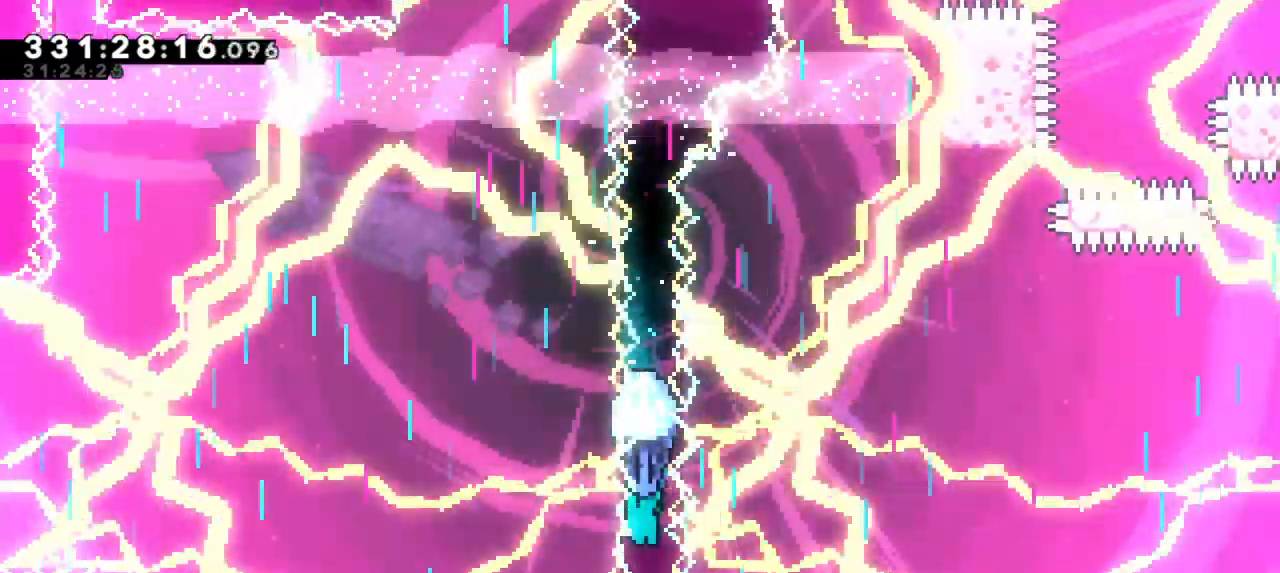
{"keys": ["down", "grab"], "events": []}
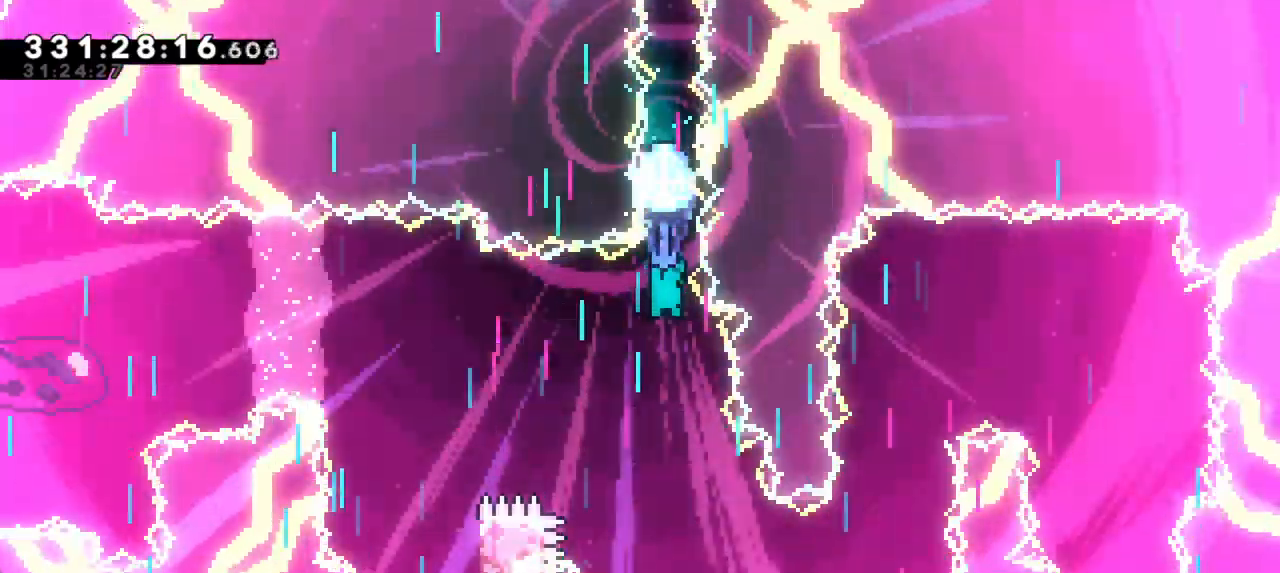
{"keys": ["down", "grab", "right"], "events": [[500, "right", "down"]]}
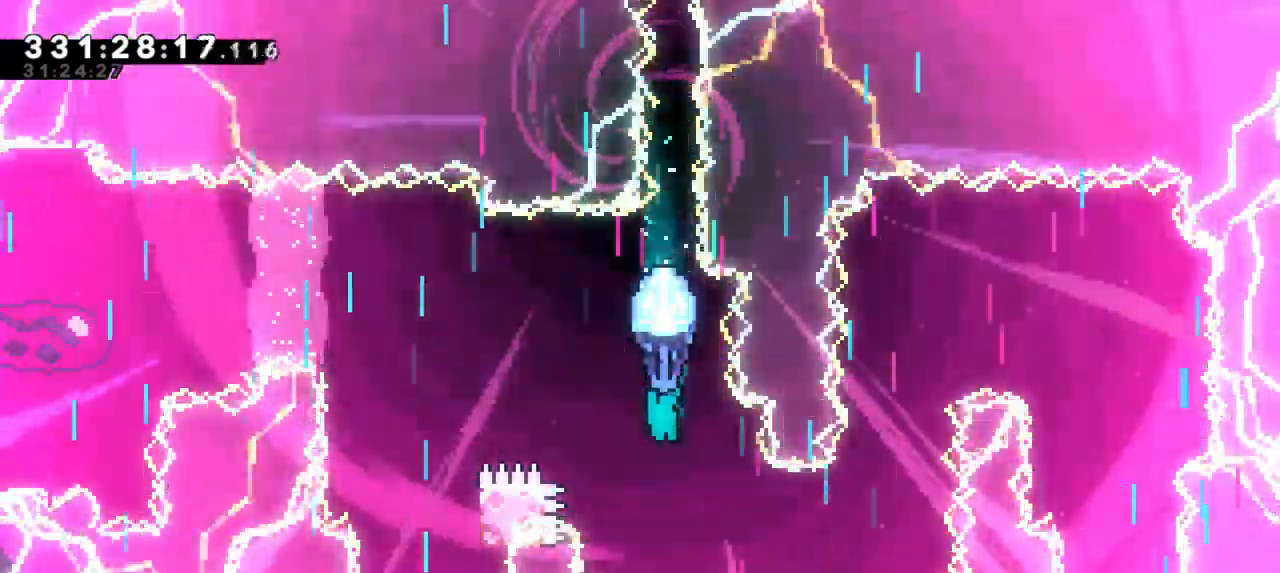
{"keys": ["grab", "right"], "events": [[267, "down", "up"]]}
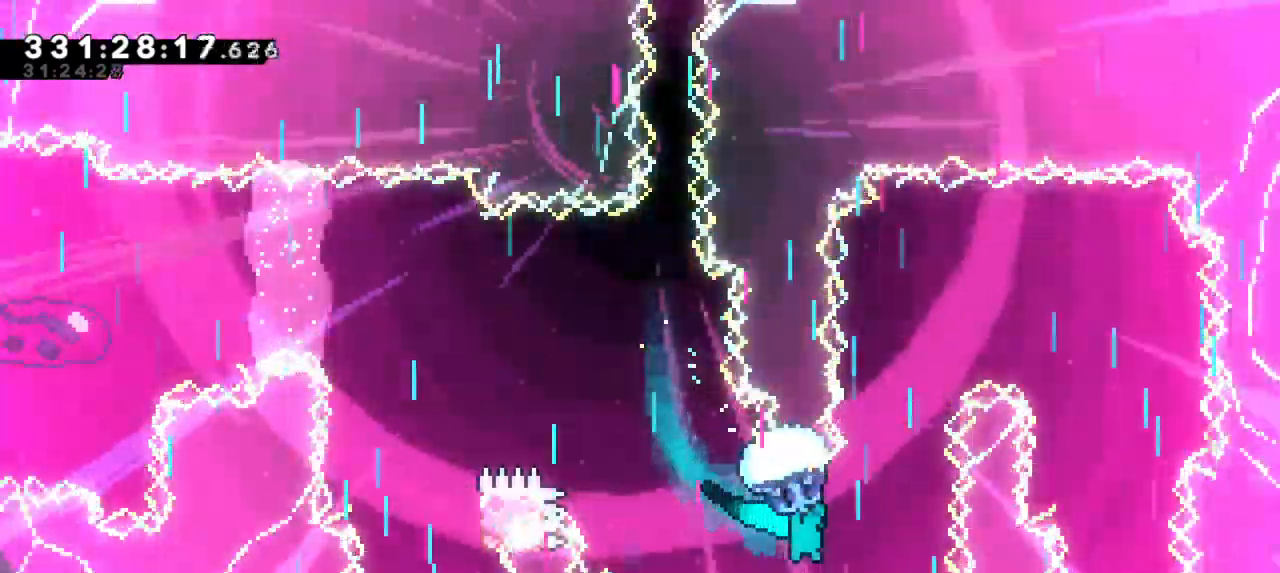
{"keys": ["grab"], "events": [[33, "right", "up"]]}
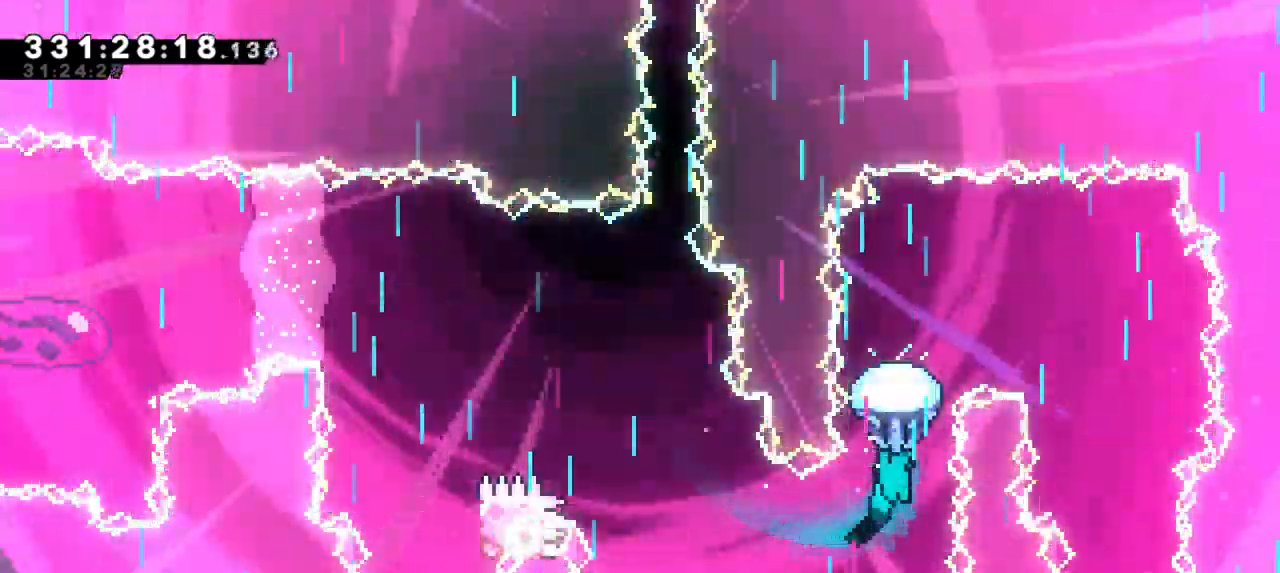
{"keys": ["grab"], "events": []}
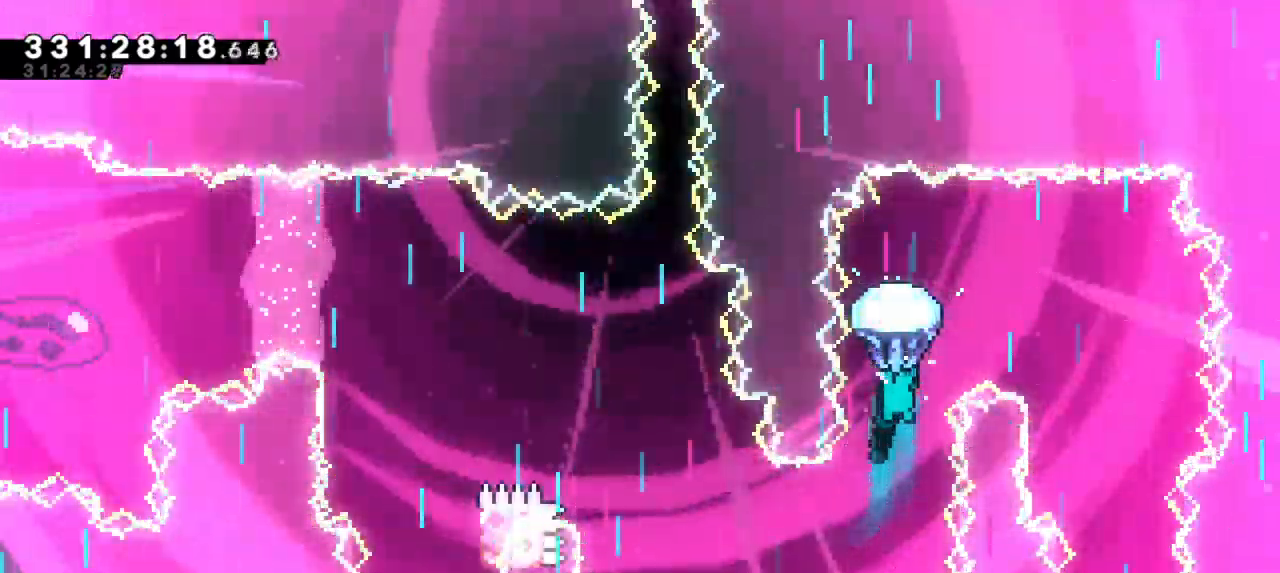
{"keys": ["down", "grab", "right"], "events": [[17, "right", "down"], [333, "down", "down"]]}
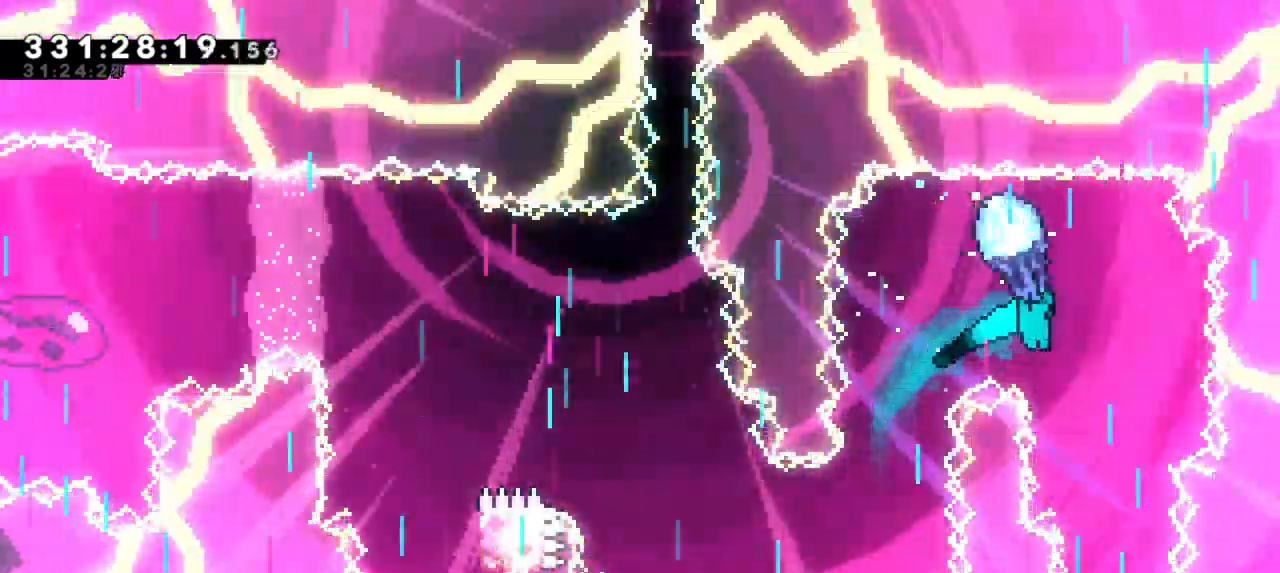
{"keys": ["down", "grab"], "events": [[17, "right", "up"]]}
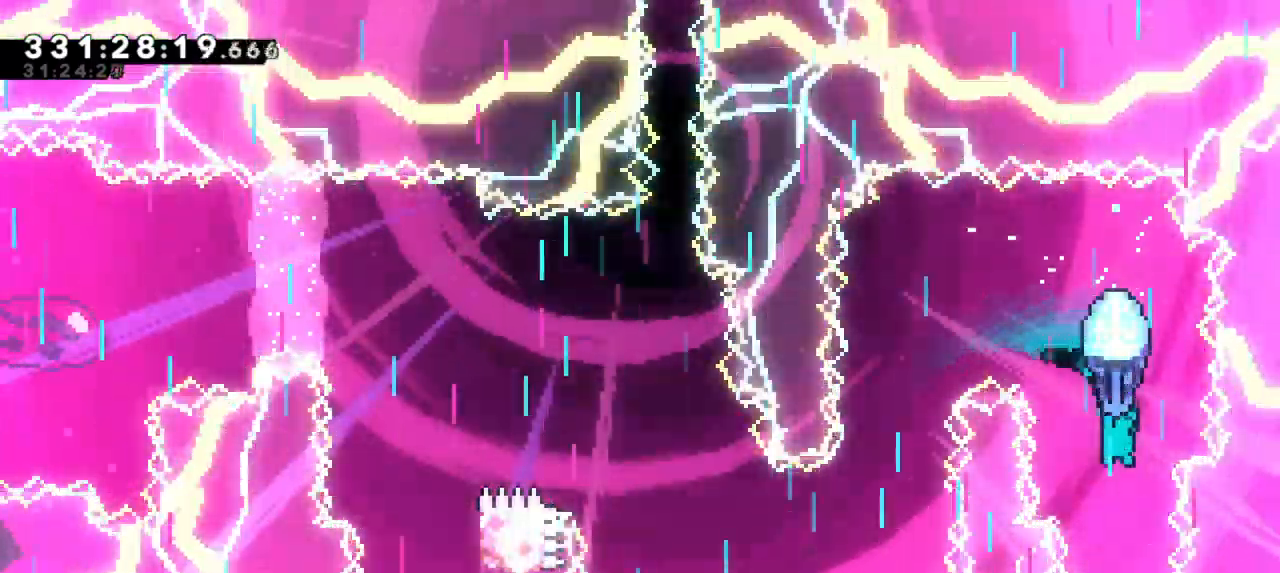
{"keys": ["down", "grab", "jump2"], "events": [[500, "jump2", "down"]]}
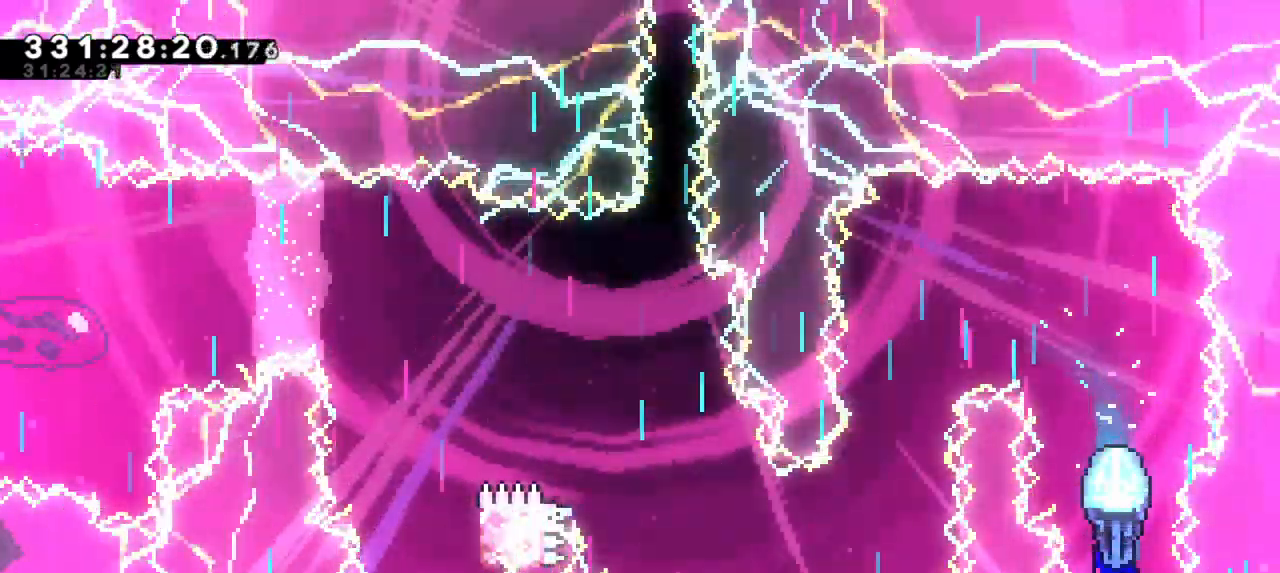
{"keys": ["grab", "left"], "events": [[33, "down", "up"], [367, "jump2", "up"], [400, "left", "down"]]}
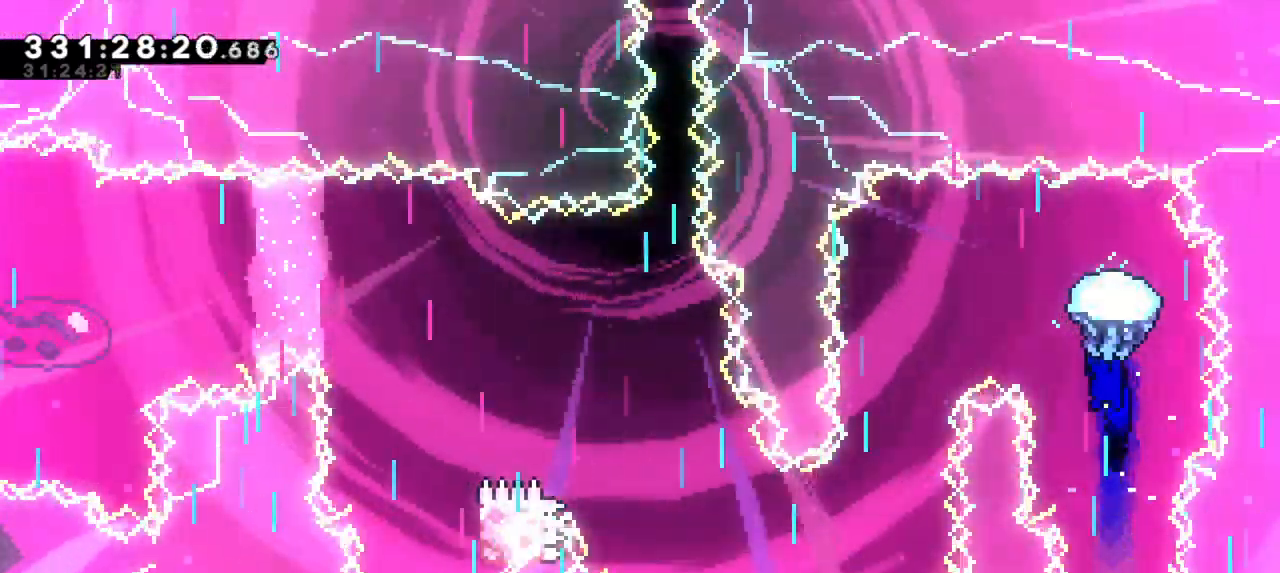
{"keys": ["down", "grab"], "events": [[283, "down", "down"], [367, "left", "up"]]}
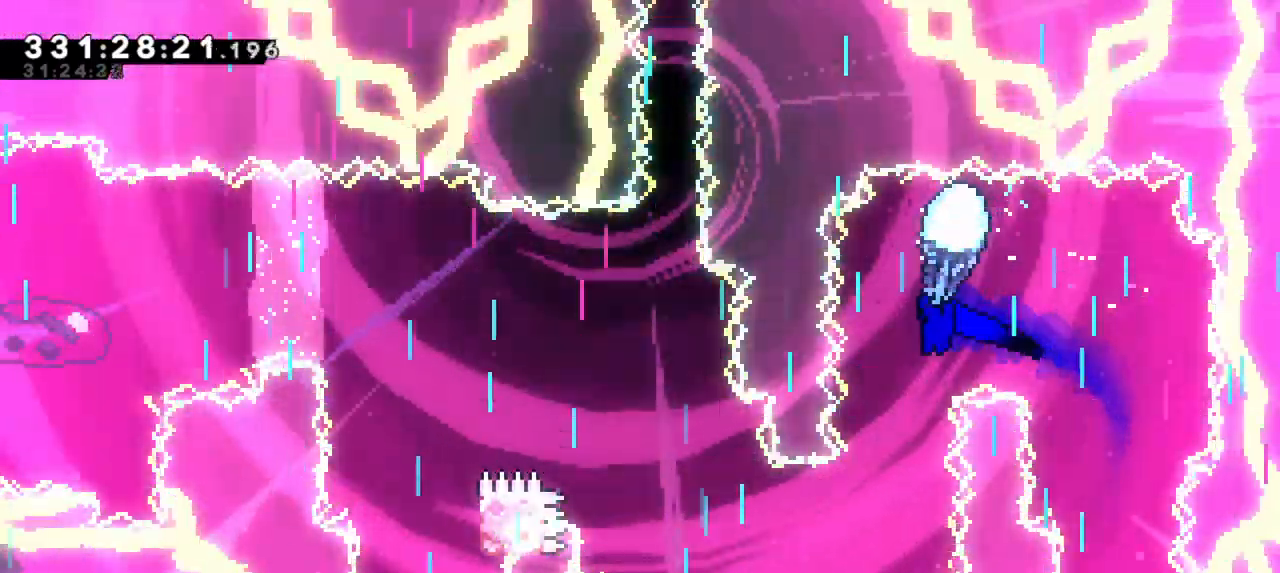
{"keys": ["down", "grab", "left"], "events": [[433, "left", "down"]]}
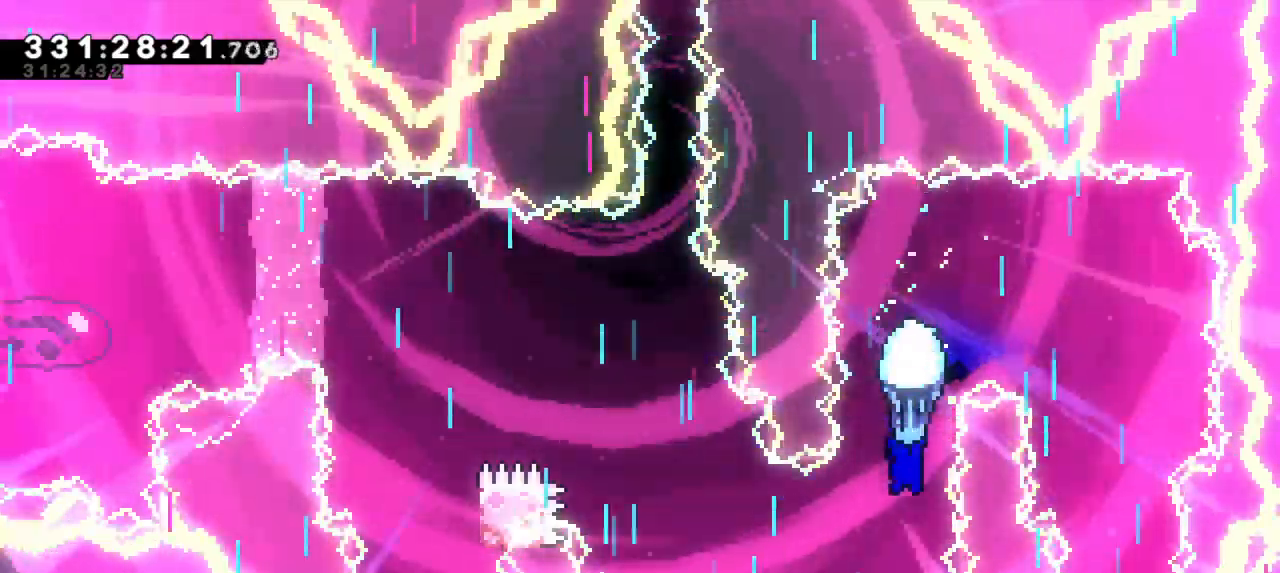
{"keys": ["grab", "left"], "events": [[183, "down", "up"]]}
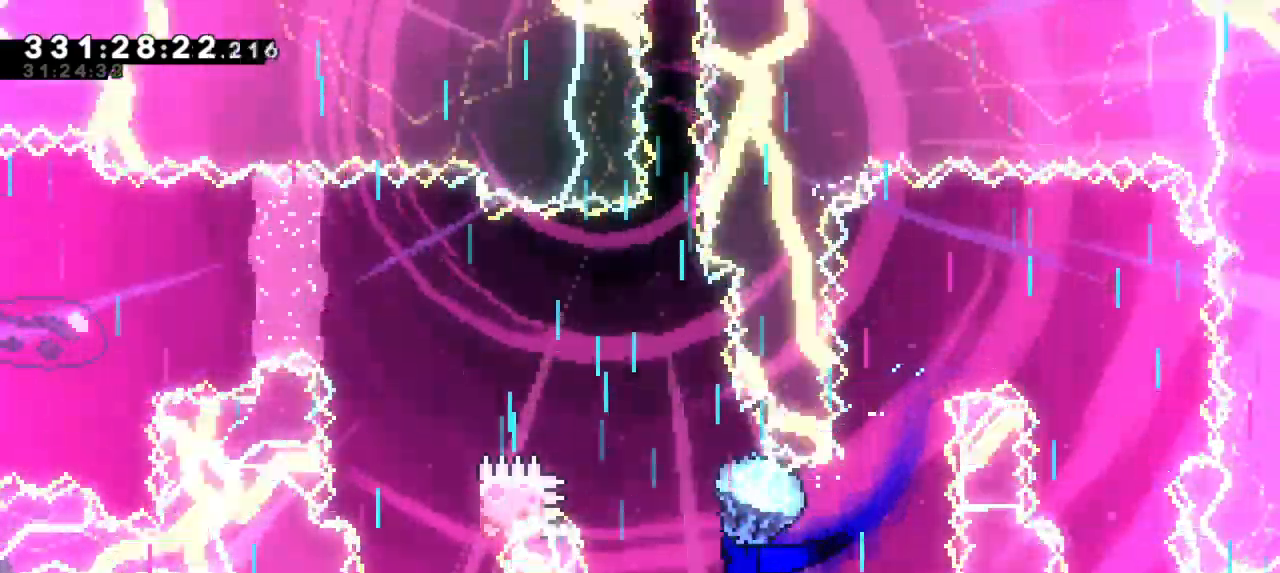
{"keys": ["grab"], "events": [[17, "left", "up"]]}
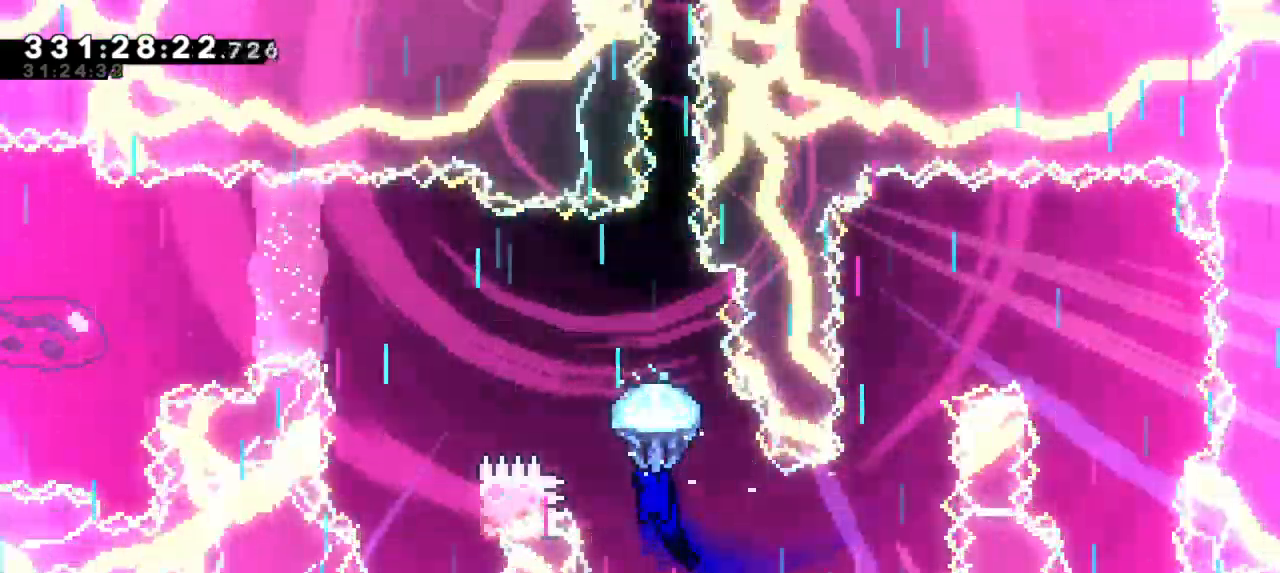
{"keys": ["grab", "left"], "events": [[167, "left", "down"]]}
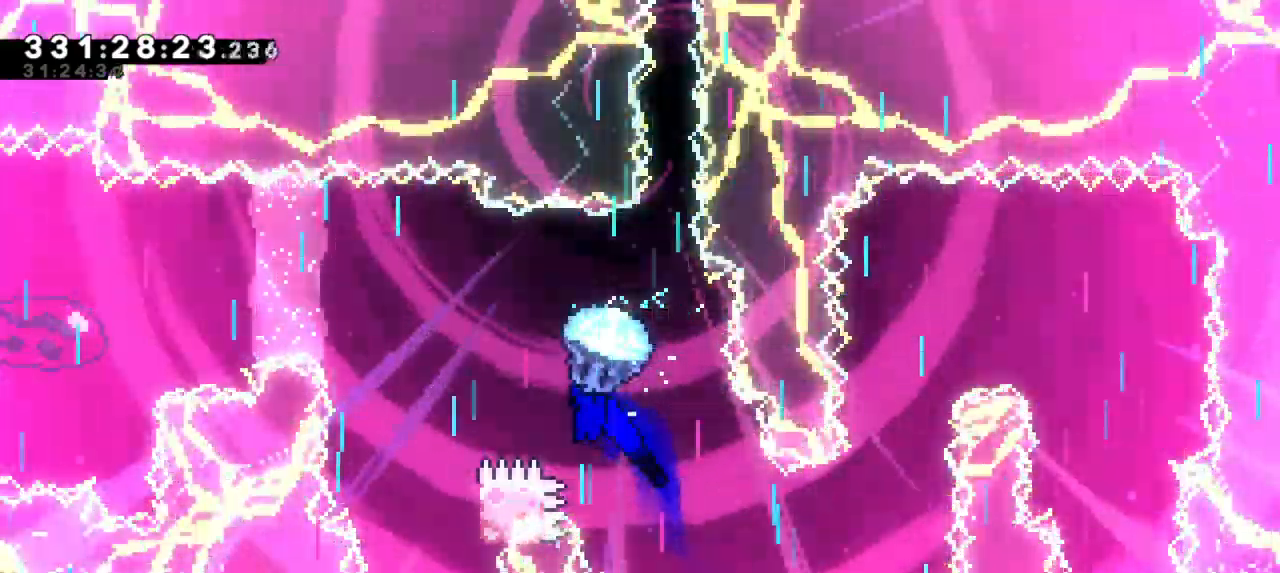
{"keys": ["down", "grab"], "events": [[167, "down", "down"], [217, "left", "up"]]}
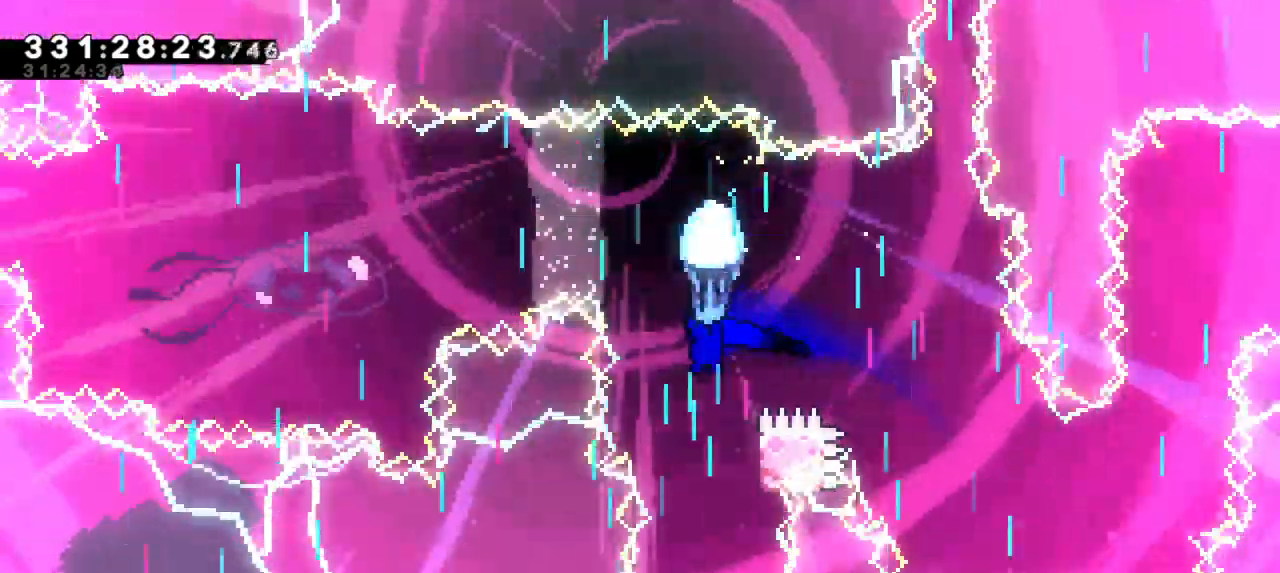
{"keys": ["grab"], "events": [[100, "right", "down"], [367, "down", "up"], [367, "right", "up"]]}